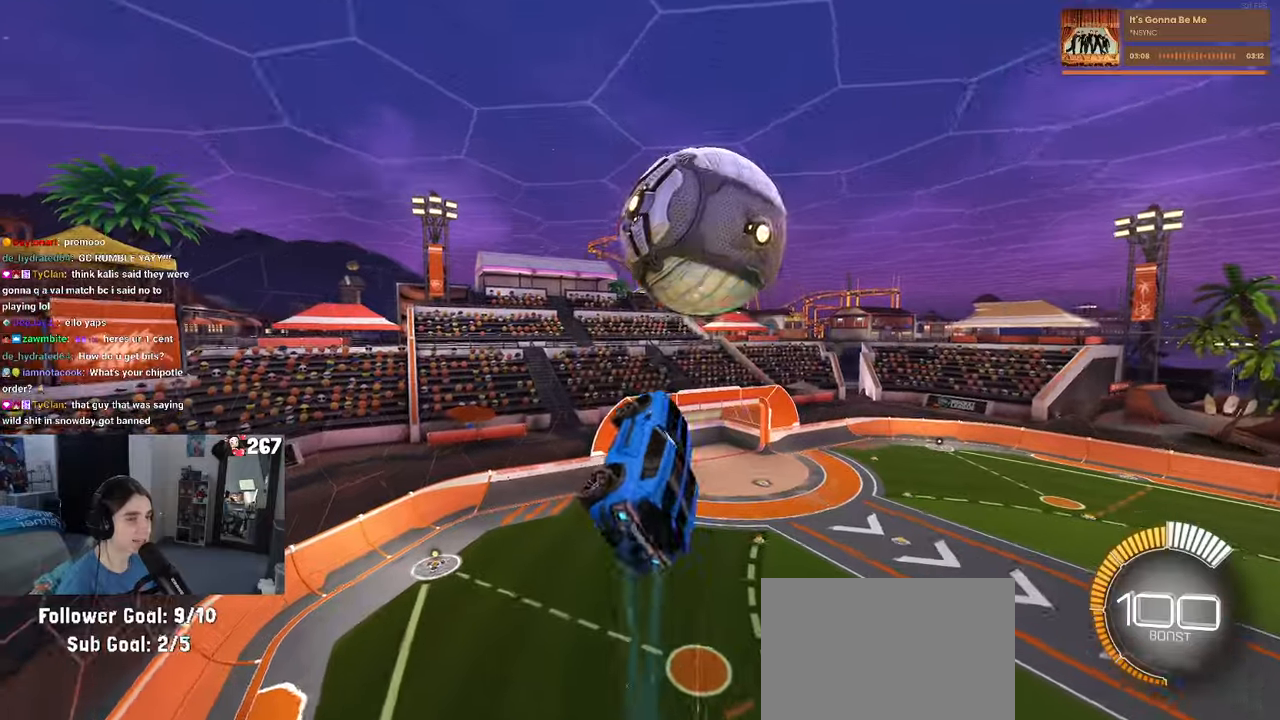
Gameplay with a controller (PlayStation layout); each line is a JSON object with the inputs held at the frame after it. "events" lists button and stick changes between this image and that frame as [ms after this image, input, new state], when the widget could be followed in between. Not read: R2.
{"buttons": ["L1", "R1"], "left_stick": "up-right", "right_stick": "center", "events": [[383, "L1", "down"], [400, "R1", "down"], [500, "left_stick", "up-right"]]}
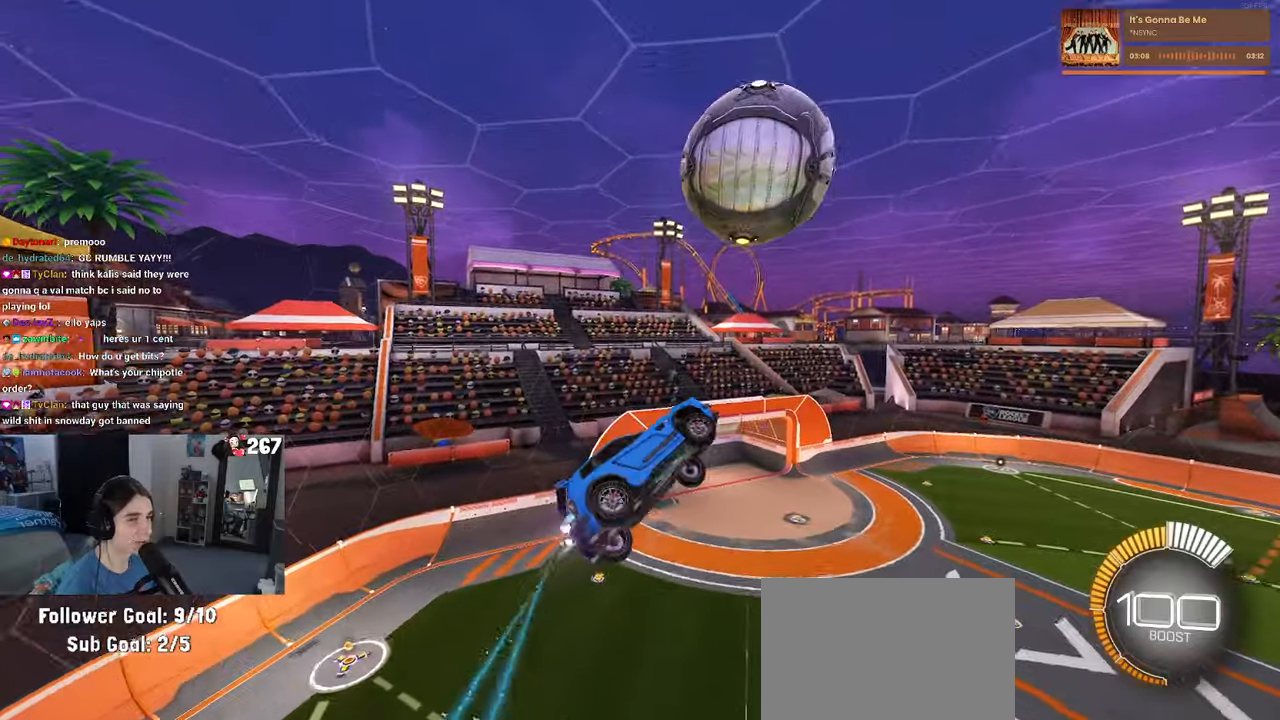
{"buttons": ["L1", "R1"], "left_stick": "up-left", "right_stick": "center", "events": [[150, "left_stick", "up-left"], [183, "R1", "up"], [300, "R1", "down"], [316, "left_stick", "left"], [450, "left_stick", "up-left"]]}
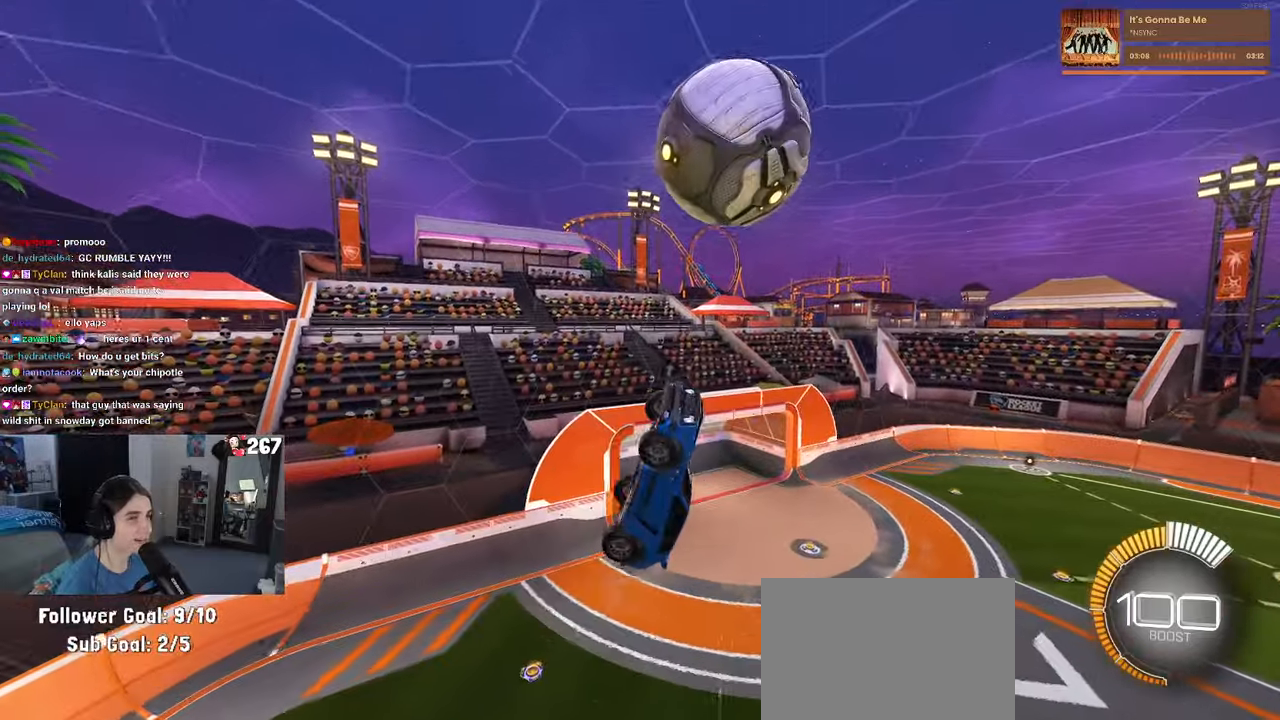
{"buttons": ["L1"], "left_stick": "down-left", "right_stick": "center", "events": [[66, "R1", "up"], [333, "left_stick", "left"], [450, "left_stick", "down-left"]]}
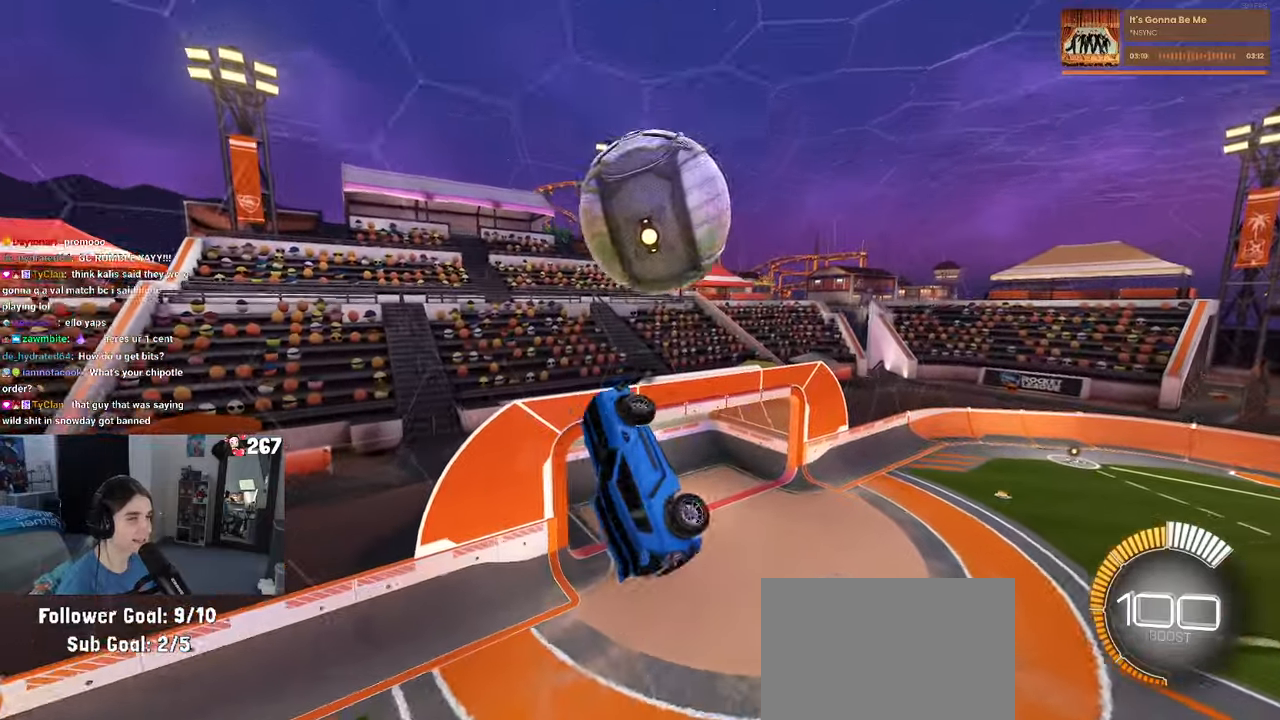
{"buttons": [], "left_stick": "center", "right_stick": "center", "events": [[66, "R1", "down"], [83, "L1", "up"], [83, "left_stick", "down"], [316, "left_stick", "center"], [383, "R1", "up"]]}
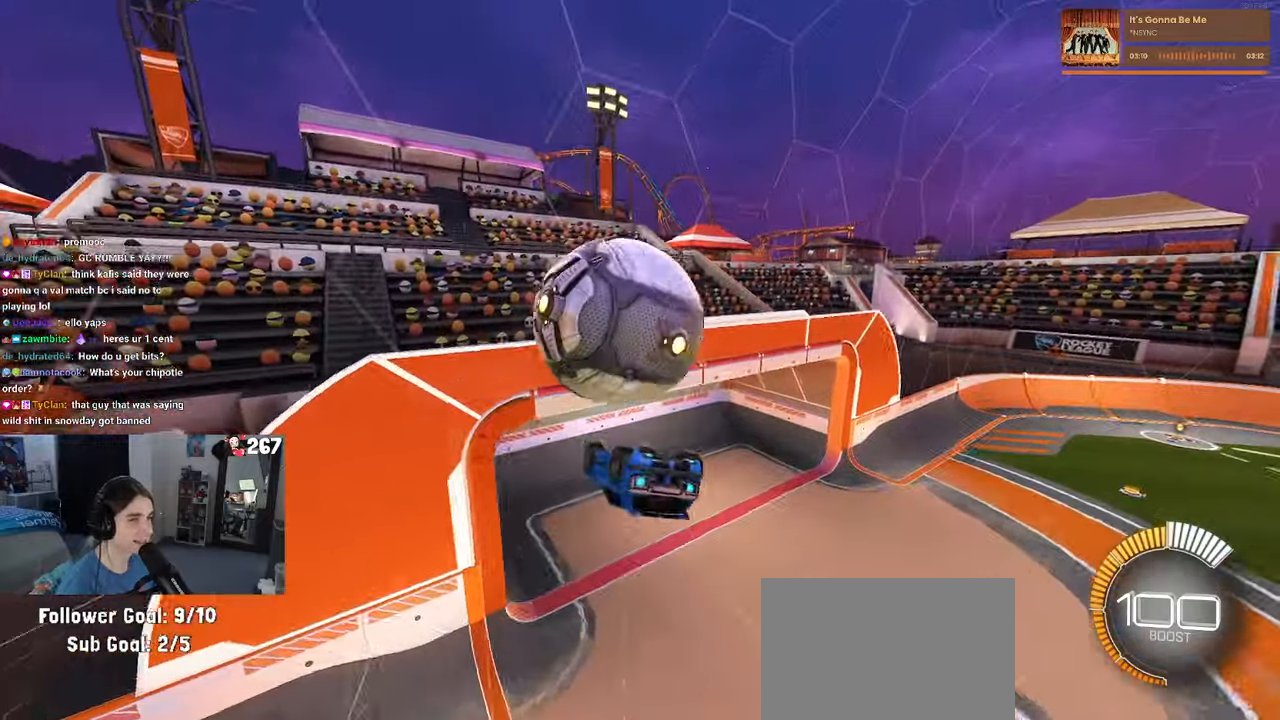
{"buttons": [], "left_stick": "down", "right_stick": "center", "events": [[250, "CROSS", "down"], [250, "left_stick", "up-left"], [350, "CROSS", "up"], [350, "left_stick", "down"]]}
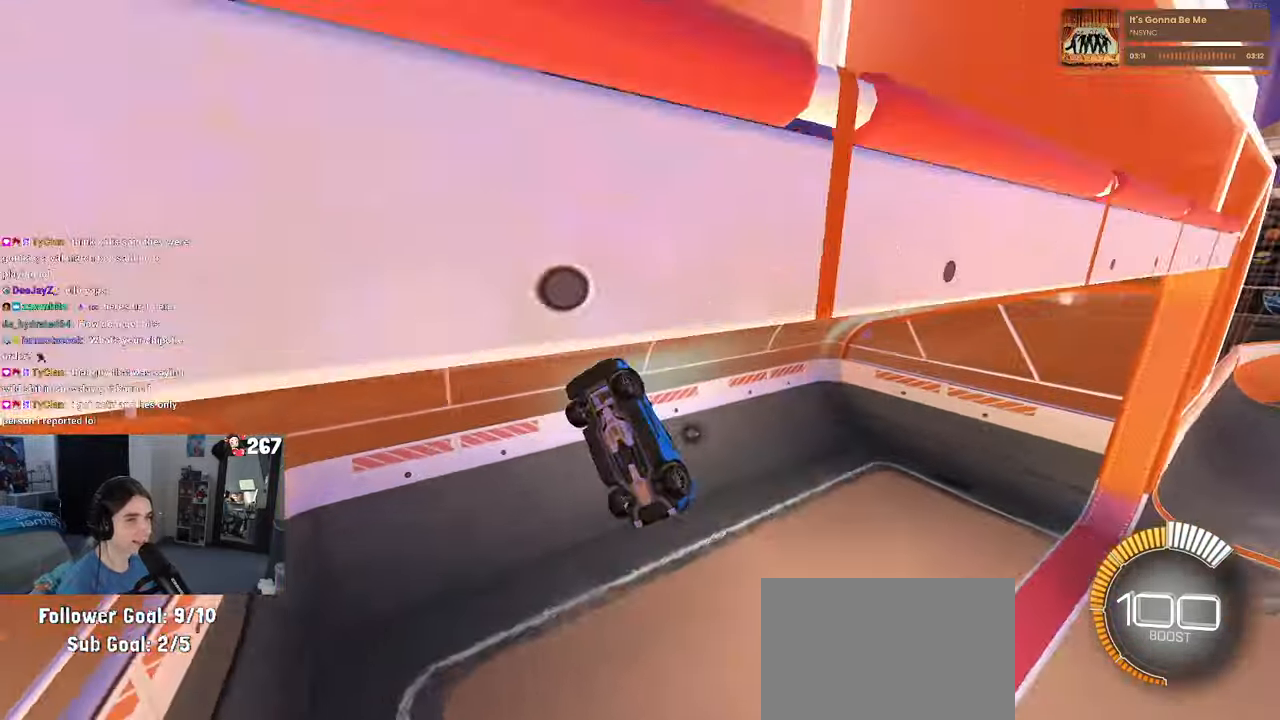
{"buttons": ["TRIANGLE"], "left_stick": "down-right", "right_stick": "center", "events": [[150, "TRIANGLE", "down"], [216, "left_stick", "down-right"]]}
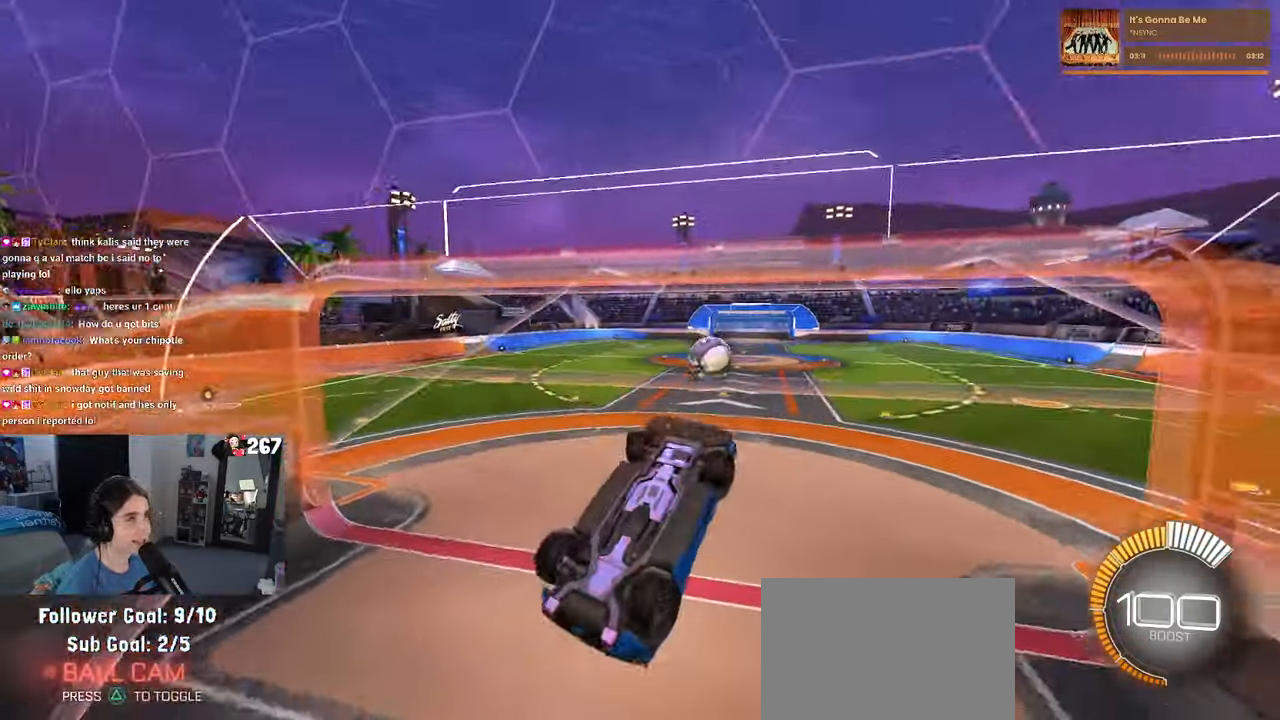
{"buttons": ["CROSS"], "left_stick": "down", "right_stick": "center", "events": [[66, "TRIANGLE", "up"], [333, "left_stick", "center"], [483, "CROSS", "down"], [483, "left_stick", "down"]]}
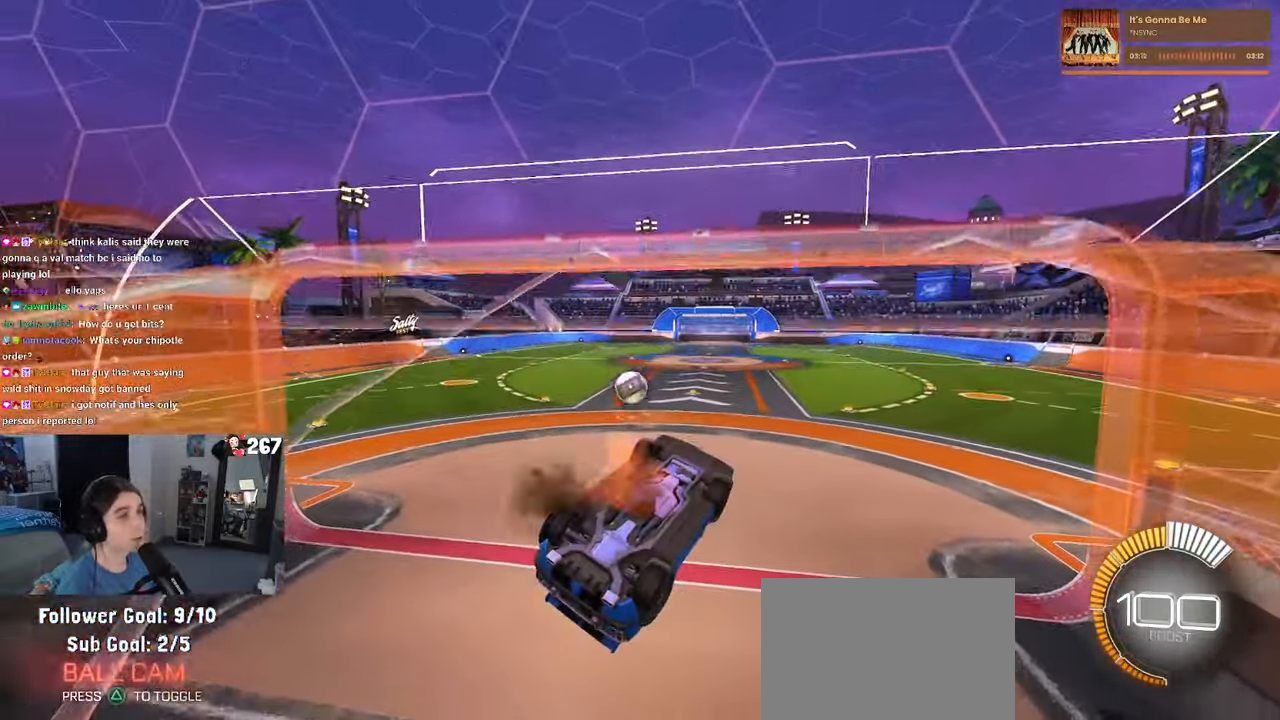
{"buttons": ["SQUARE"], "left_stick": "right", "right_stick": "center", "events": [[116, "left_stick", "down-right"], [133, "CROSS", "up"], [133, "SQUARE", "down"], [450, "left_stick", "right"]]}
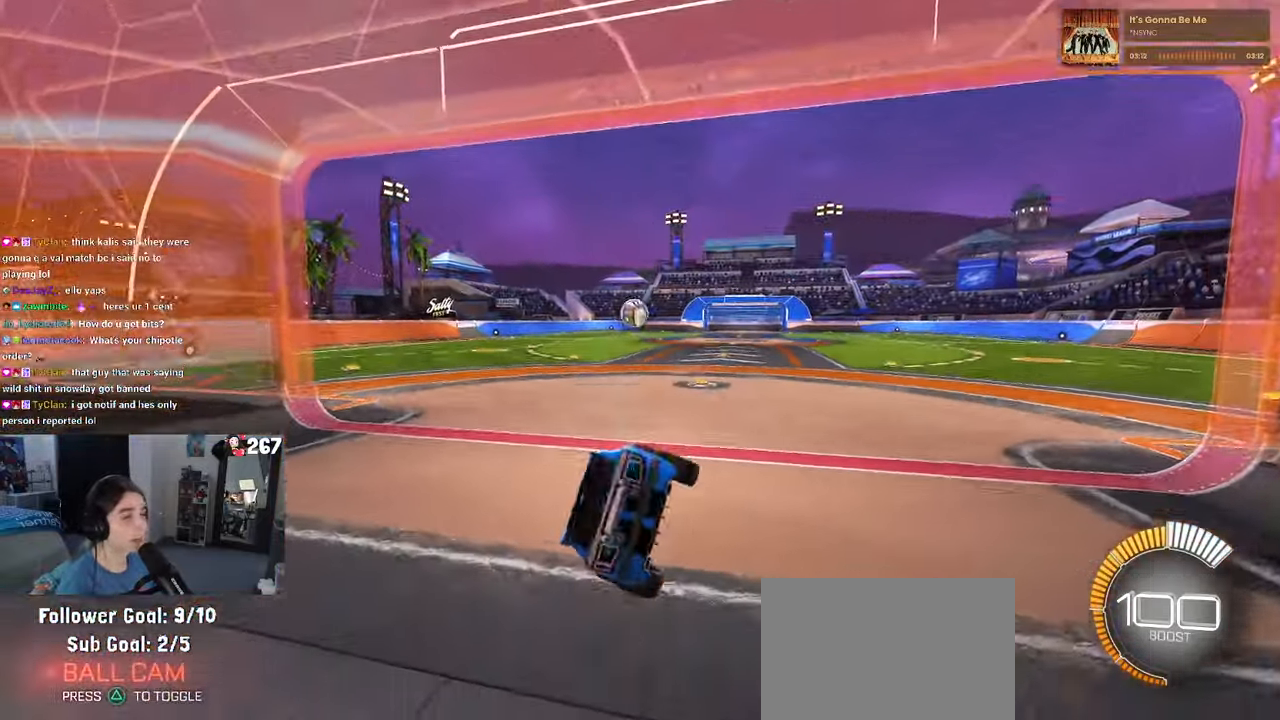
{"buttons": ["R1"], "left_stick": "center", "right_stick": "center", "events": [[16, "SQUARE", "up"], [16, "left_stick", "up-right"], [66, "R1", "down"], [133, "left_stick", "center"]]}
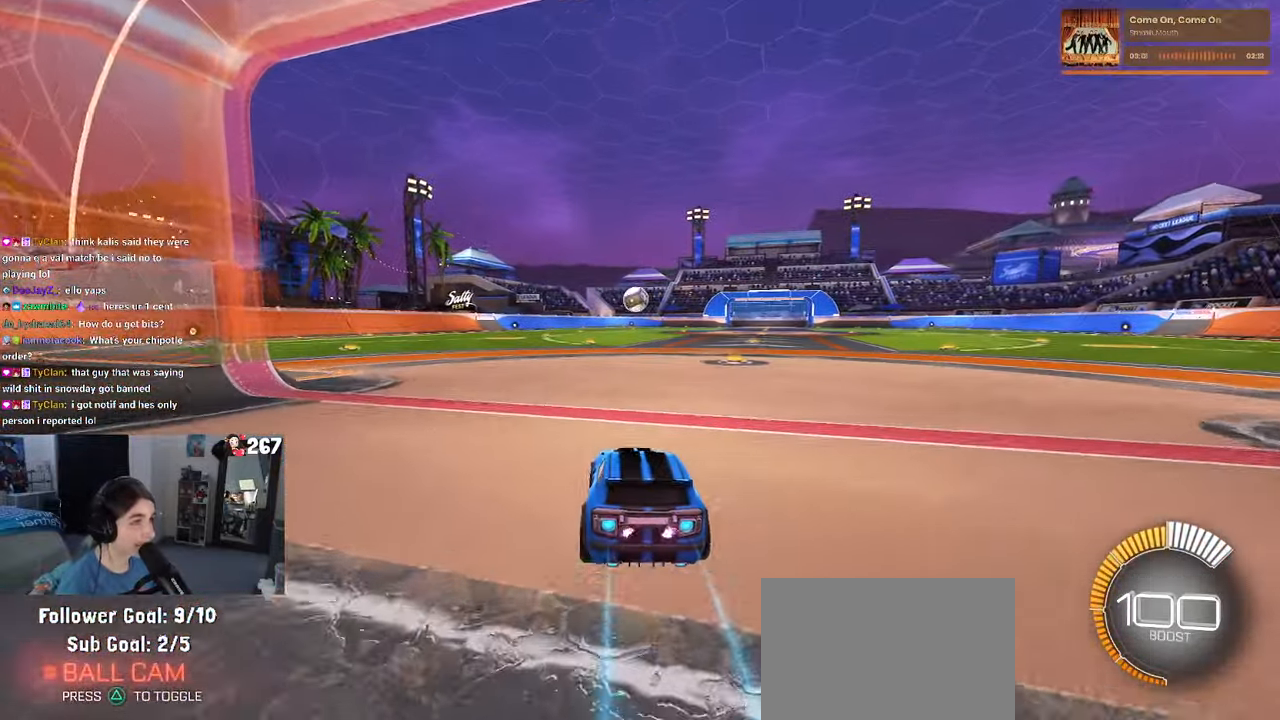
{"buttons": ["R1"], "left_stick": "center", "right_stick": "center", "events": [[133, "left_stick", "right"], [266, "left_stick", "center"], [350, "left_stick", "left"], [467, "left_stick", "center"]]}
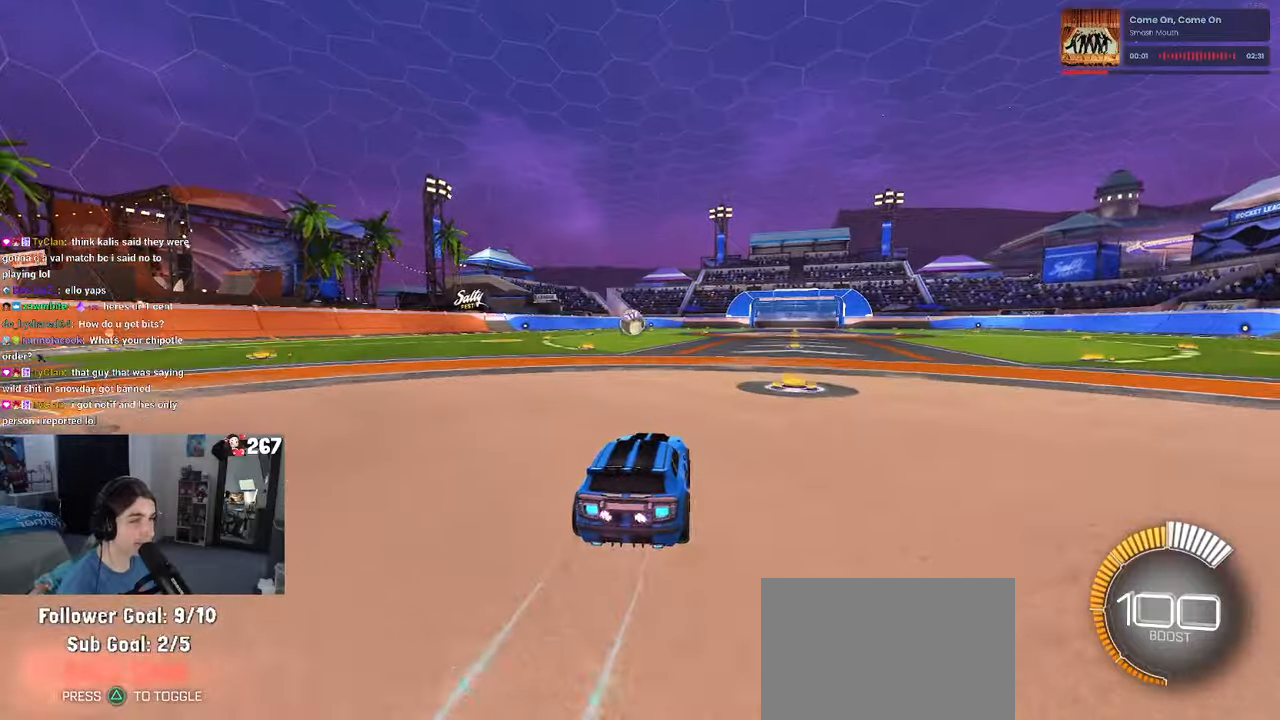
{"buttons": ["R1"], "left_stick": "center", "right_stick": "center", "events": []}
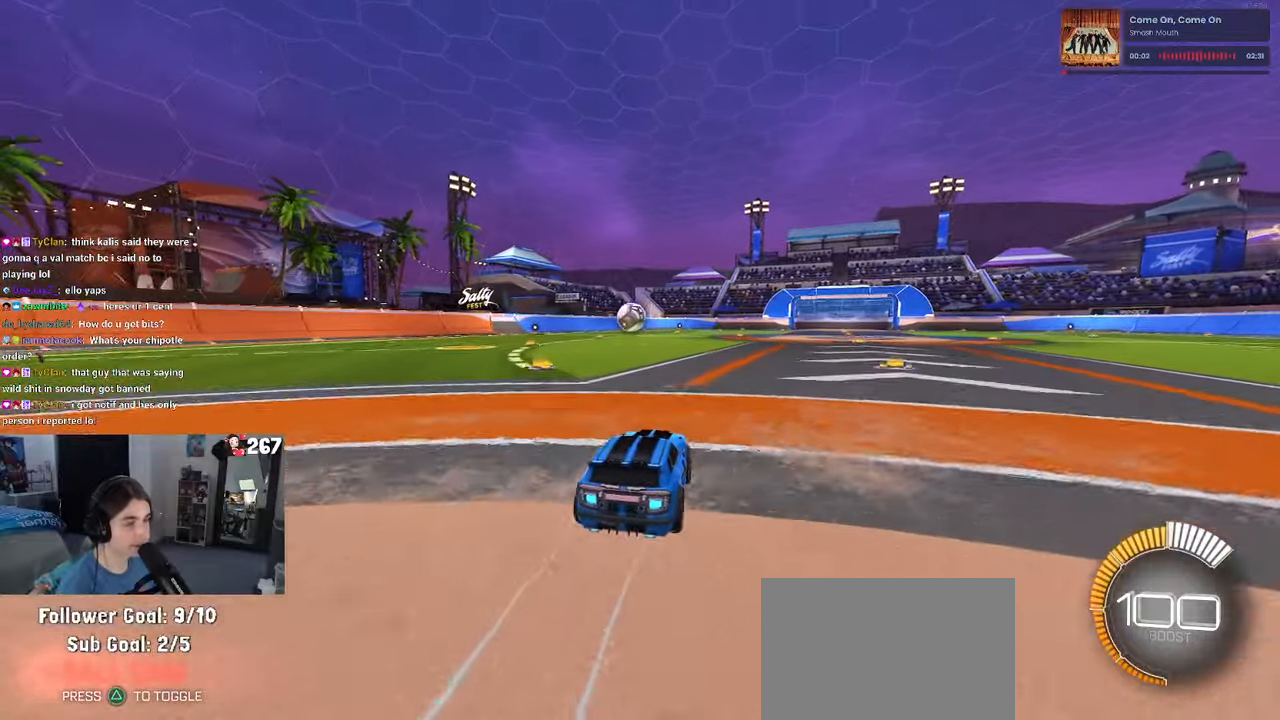
{"buttons": ["R1"], "left_stick": "center", "right_stick": "center", "events": []}
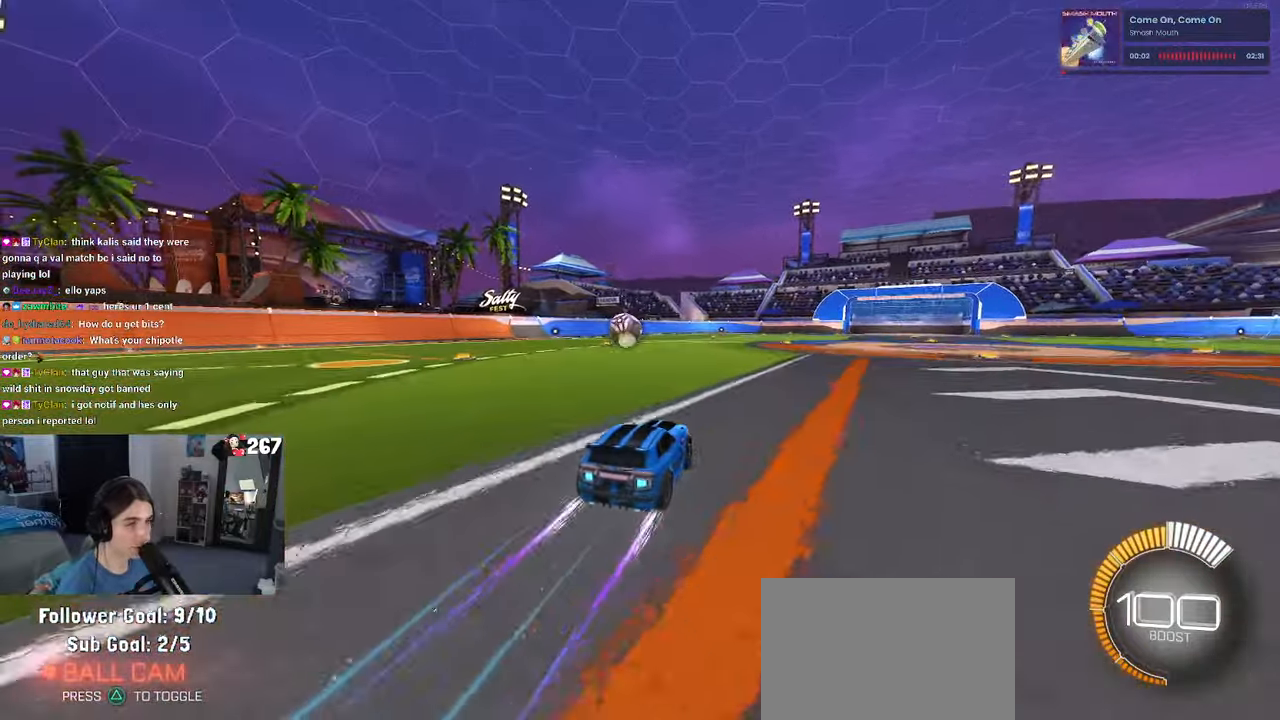
{"buttons": ["R1"], "left_stick": "center", "right_stick": "center", "events": [[133, "left_stick", "left"], [333, "left_stick", "center"]]}
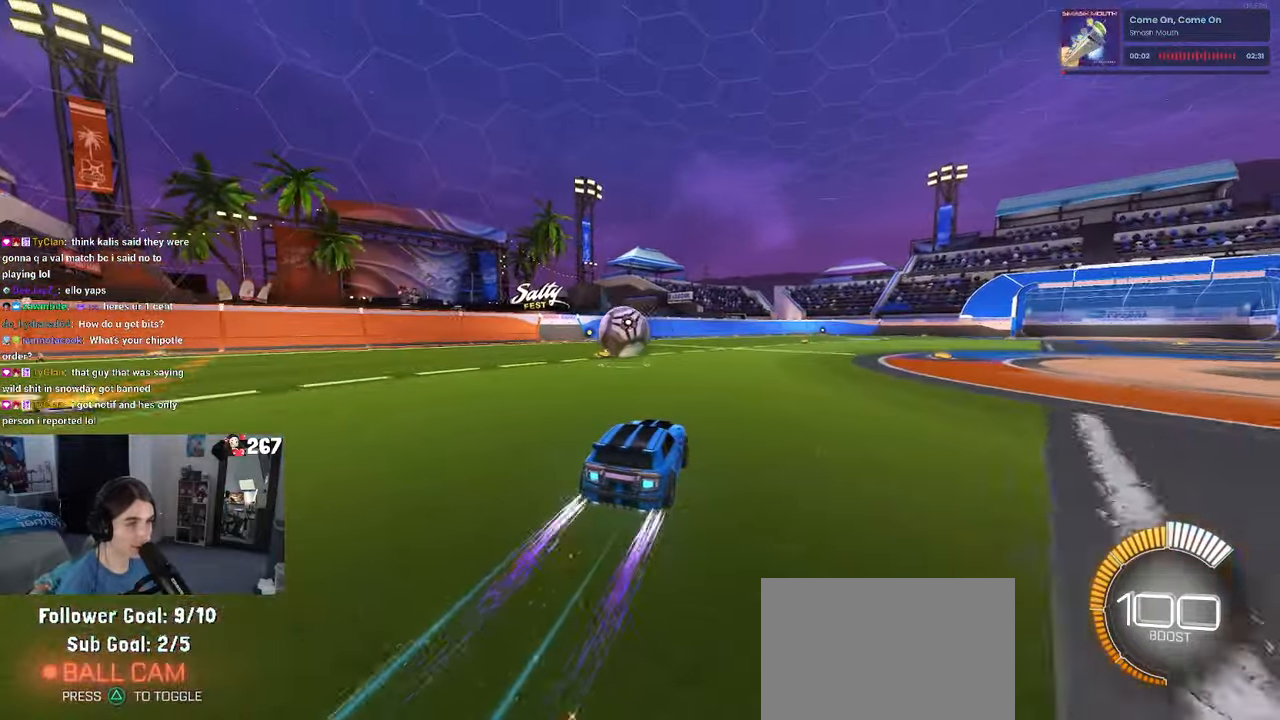
{"buttons": [], "left_stick": "center", "right_stick": "center", "events": [[50, "left_stick", "left"], [83, "R1", "up"], [217, "left_stick", "center"], [350, "left_stick", "left"], [467, "left_stick", "center"]]}
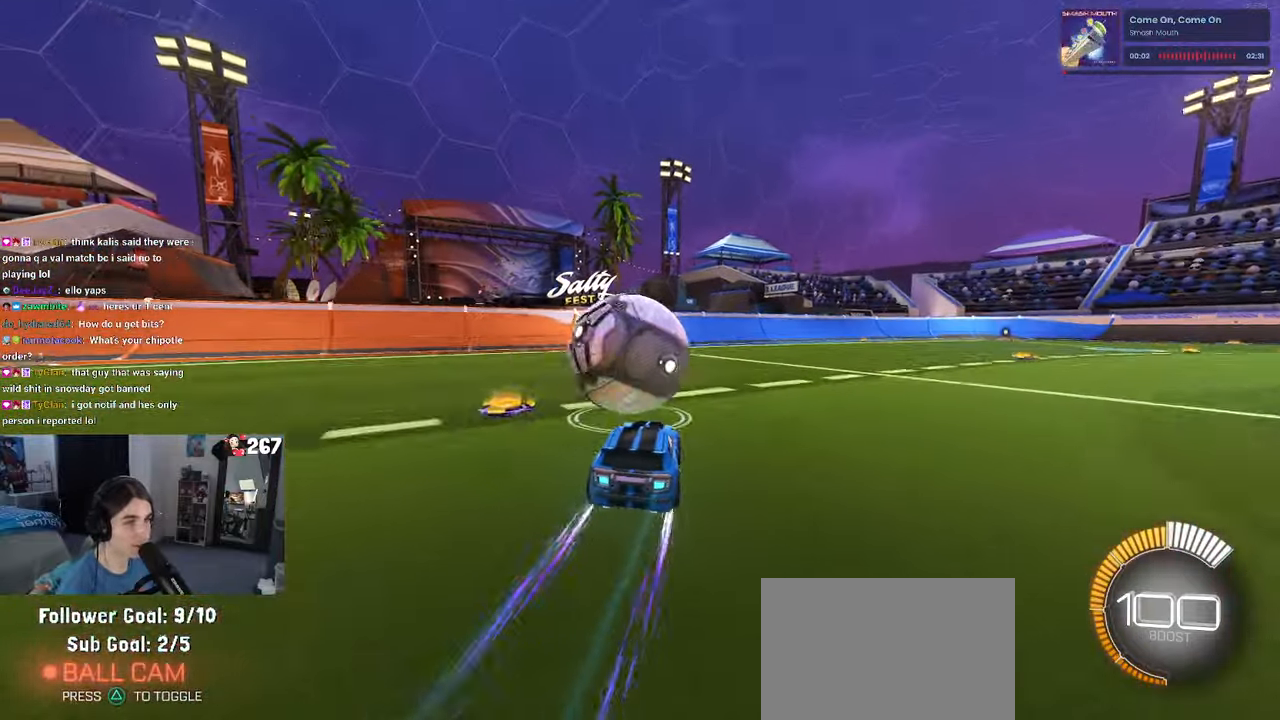
{"buttons": ["L1", "R1"], "left_stick": "up-right", "right_stick": "center", "events": [[133, "left_stick", "down-right"], [233, "CROSS", "down"], [300, "L1", "down"], [383, "CROSS", "up"], [433, "left_stick", "up-right"], [467, "R1", "down"]]}
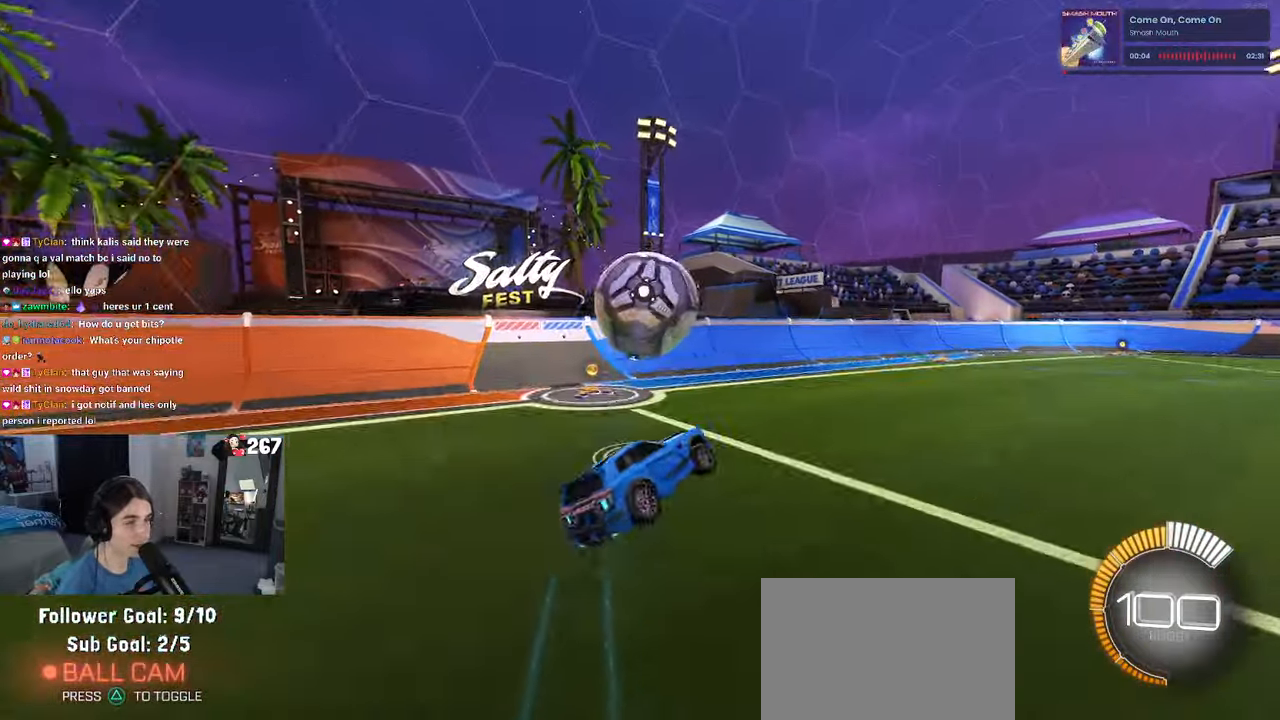
{"buttons": ["L1", "R1"], "left_stick": "down-right", "right_stick": "center", "events": [[83, "left_stick", "center"], [150, "left_stick", "left"], [217, "left_stick", "down-left"], [333, "left_stick", "down-right"]]}
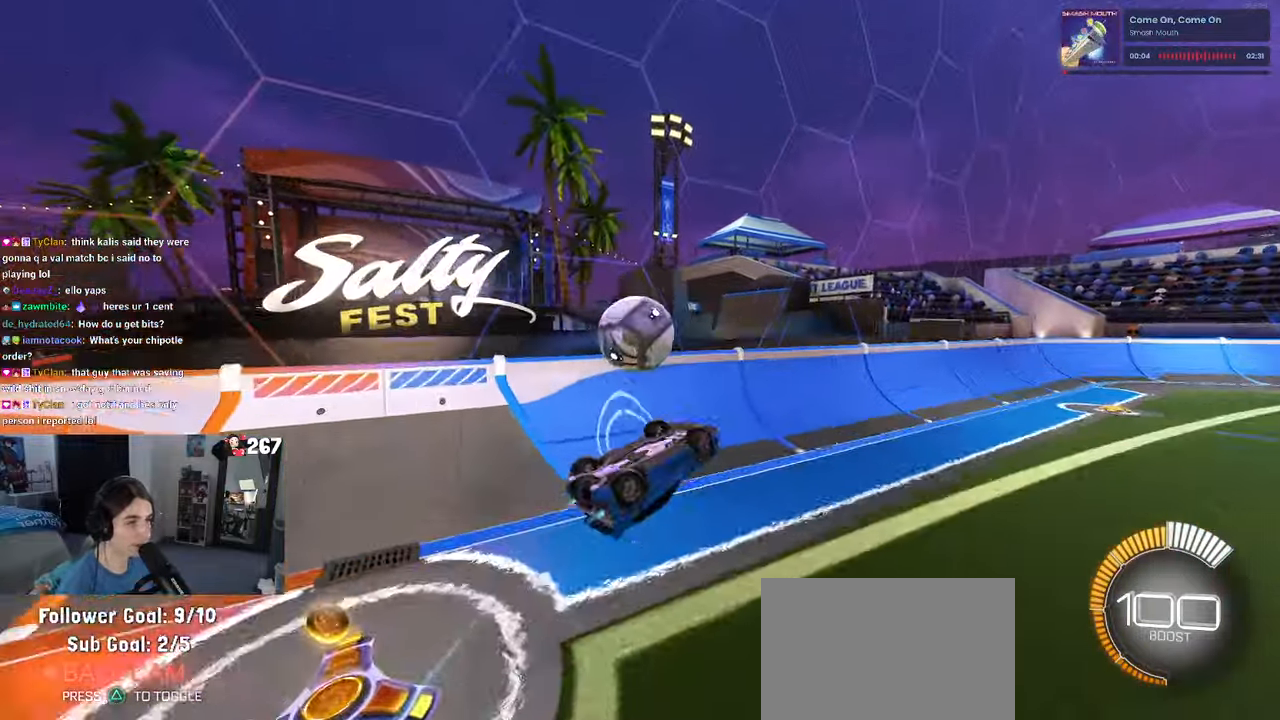
{"buttons": ["R1"], "left_stick": "right", "right_stick": "center", "events": [[67, "left_stick", "up"], [300, "left_stick", "right"], [333, "L1", "up"]]}
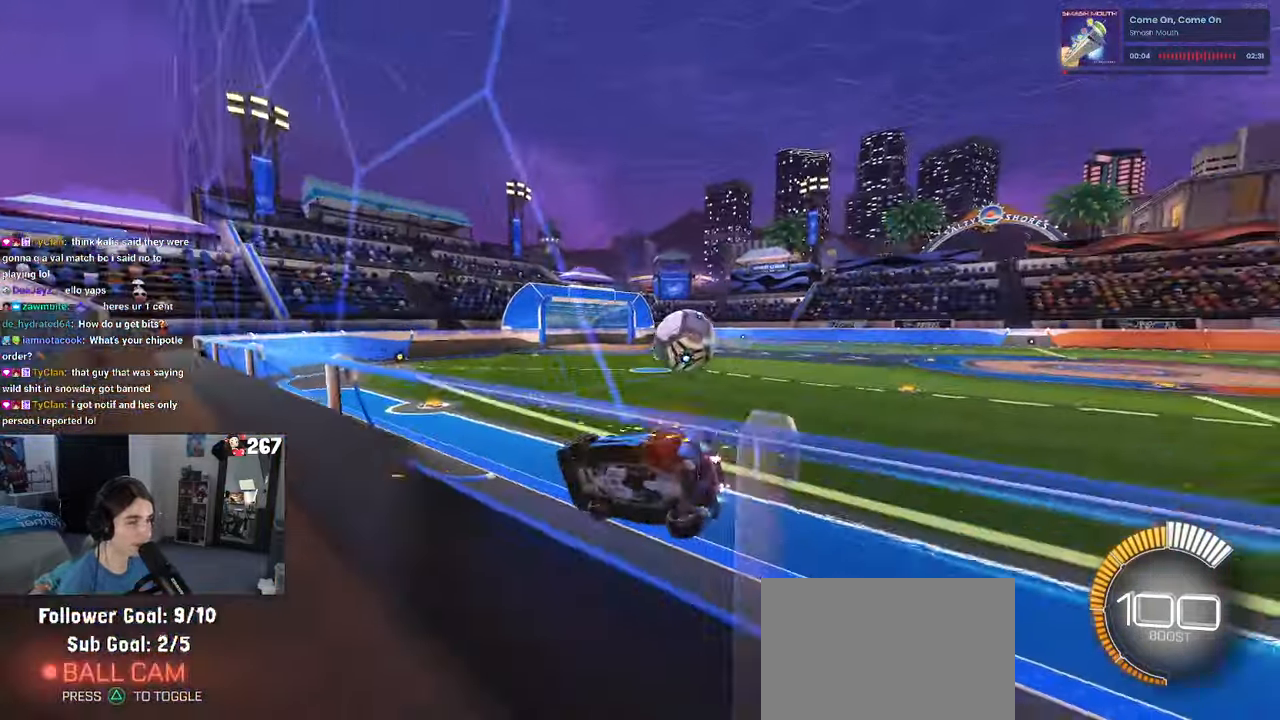
{"buttons": ["R1"], "left_stick": "down-right", "right_stick": "center", "events": [[133, "left_stick", "center"], [217, "left_stick", "down-right"]]}
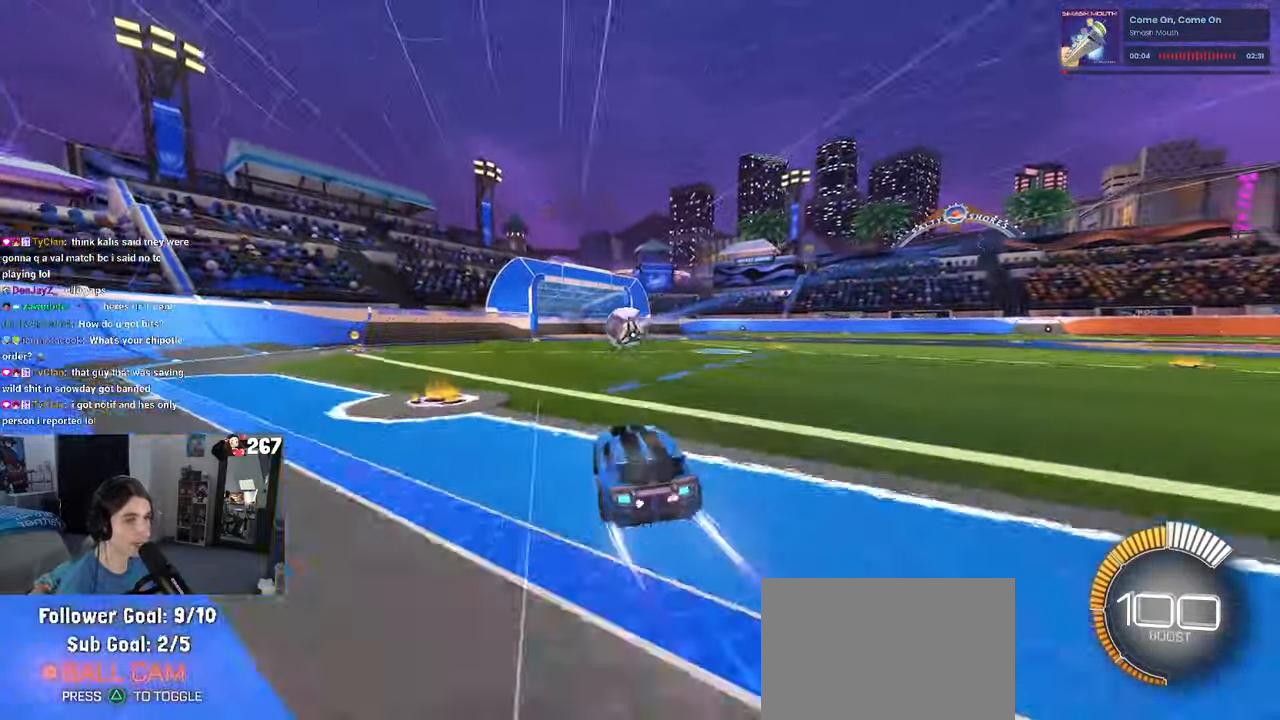
{"buttons": [], "left_stick": "center", "right_stick": "center", "events": [[100, "left_stick", "center"], [317, "R1", "up"]]}
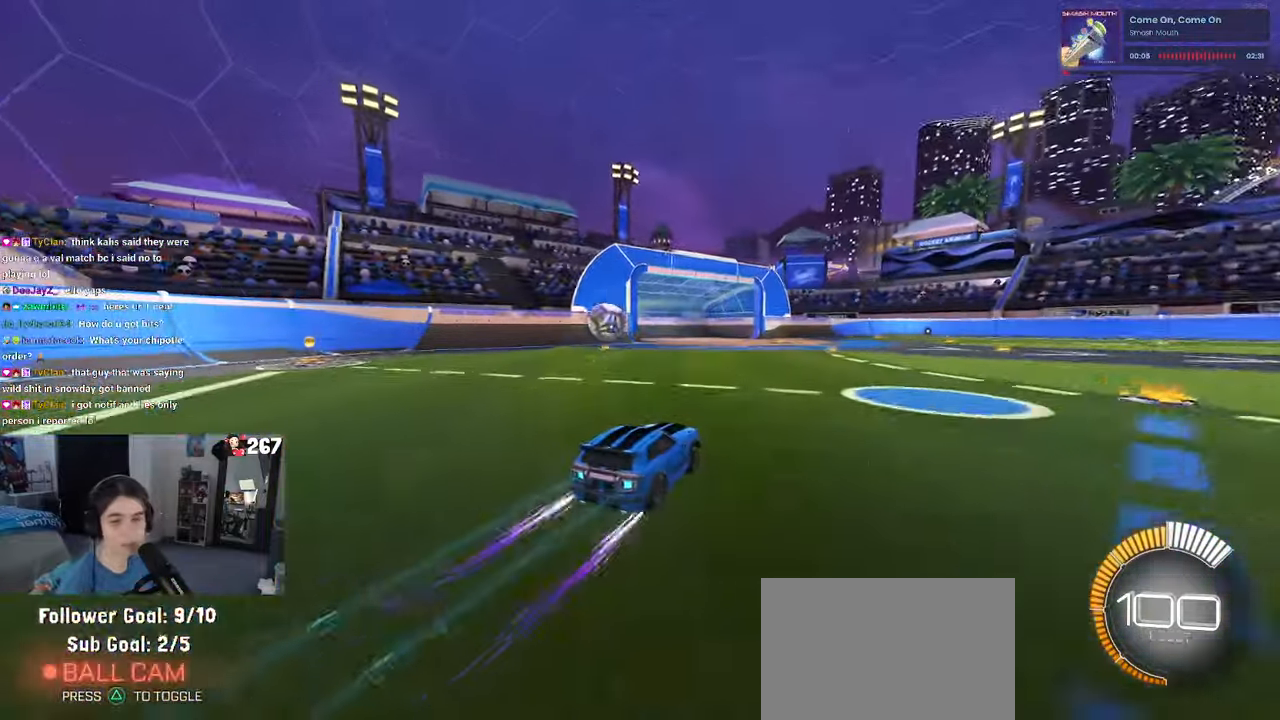
{"buttons": [], "left_stick": "left", "right_stick": "center", "events": [[50, "left_stick", "left"]]}
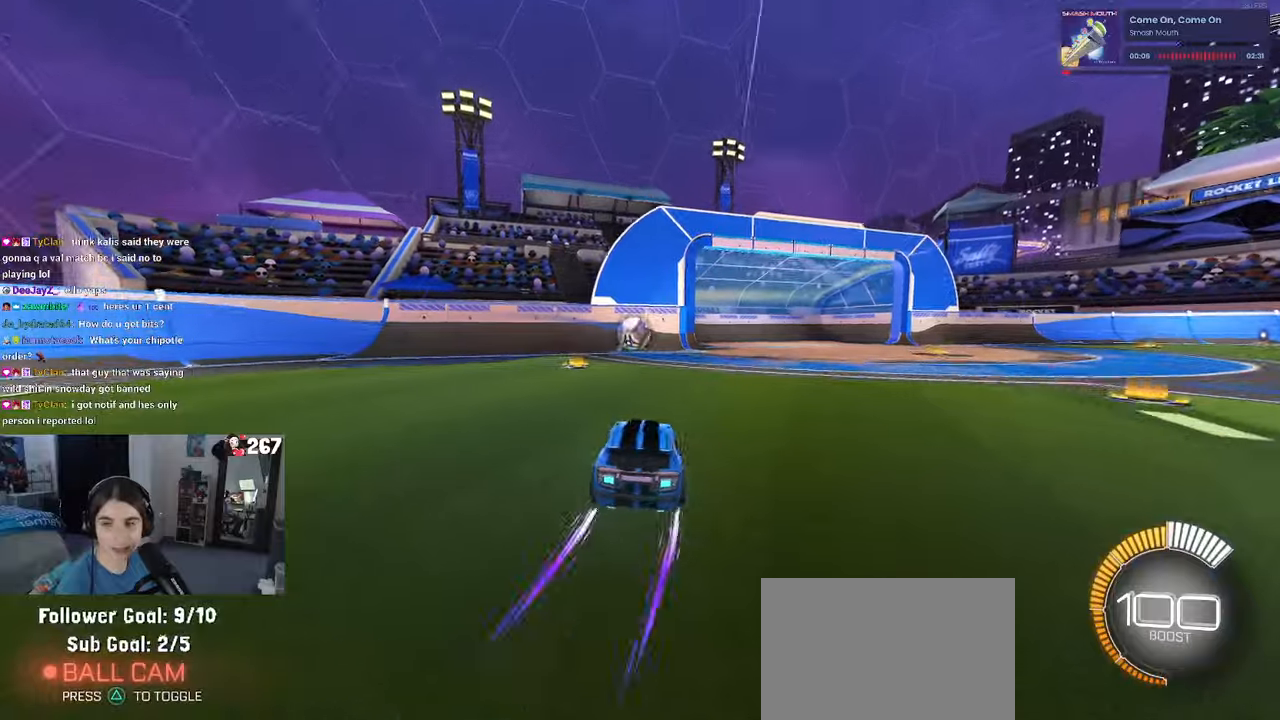
{"buttons": ["SQUARE"], "left_stick": "right", "right_stick": "center", "events": [[300, "left_stick", "center"], [467, "SQUARE", "down"], [467, "left_stick", "right"]]}
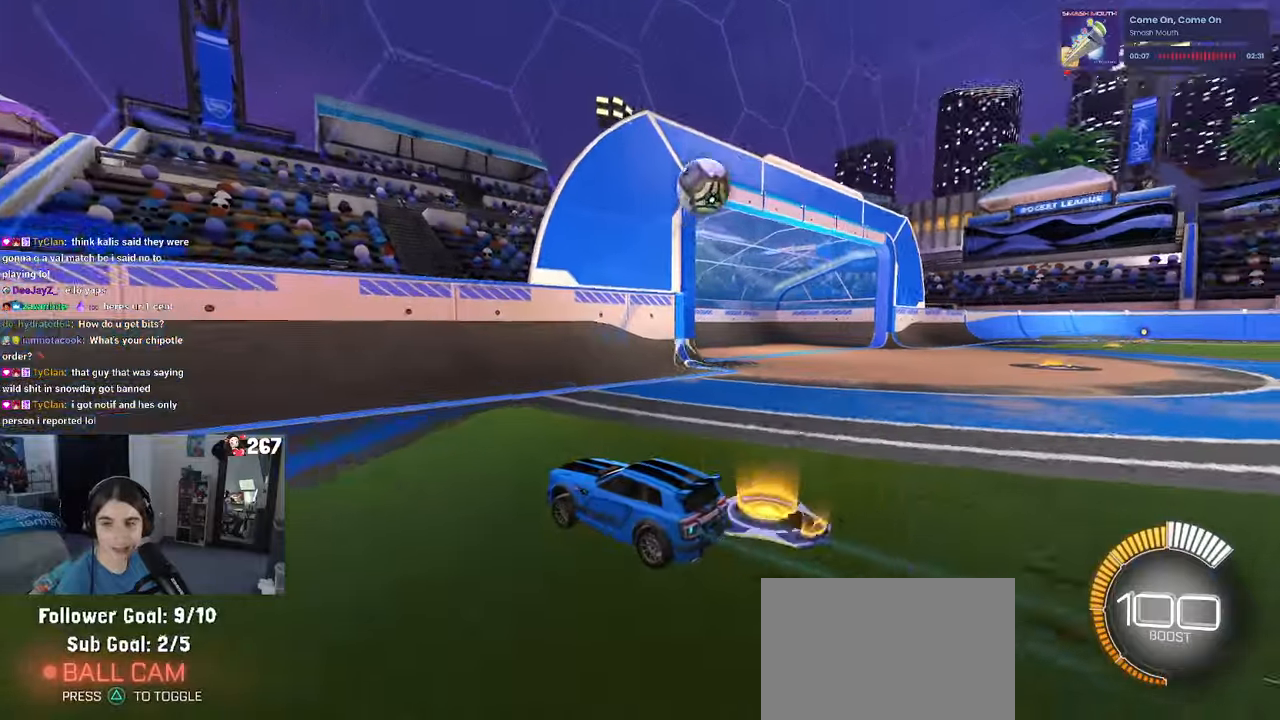
{"buttons": [], "left_stick": "right", "right_stick": "center", "events": [[167, "SQUARE", "up"]]}
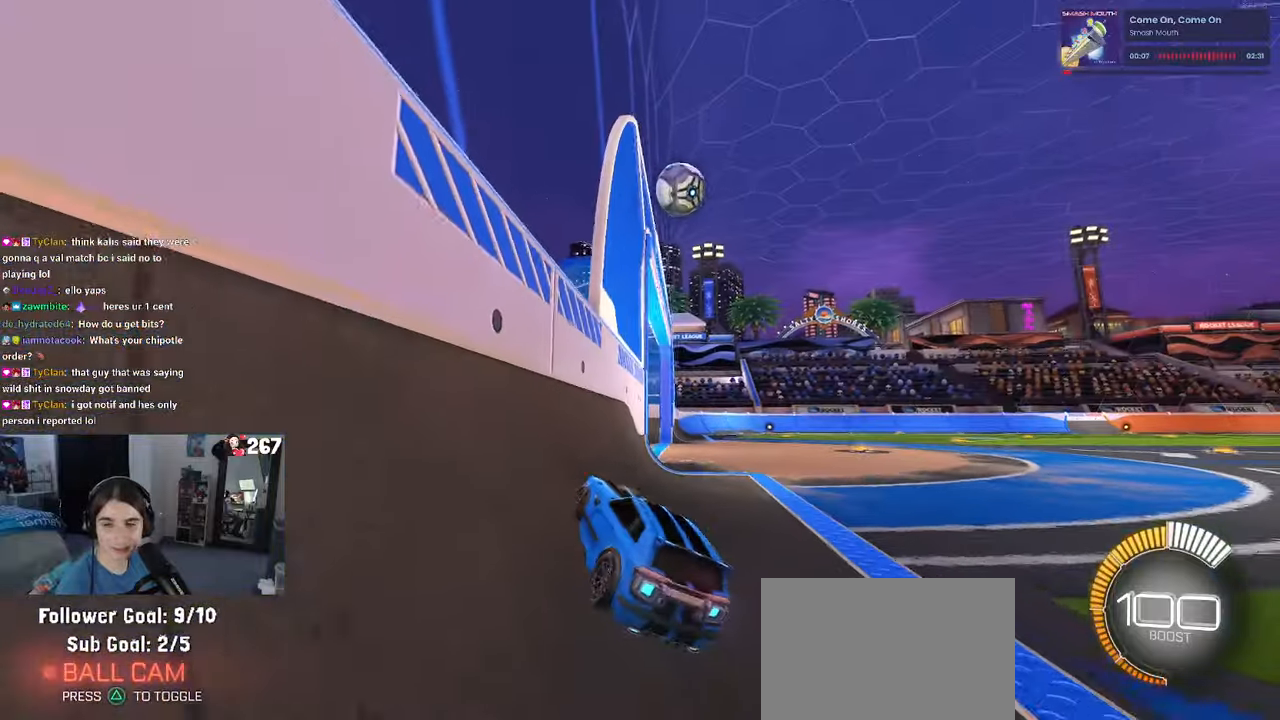
{"buttons": [], "left_stick": "center", "right_stick": "center", "events": [[134, "L2", "down"], [284, "L2", "up"], [284, "left_stick", "center"]]}
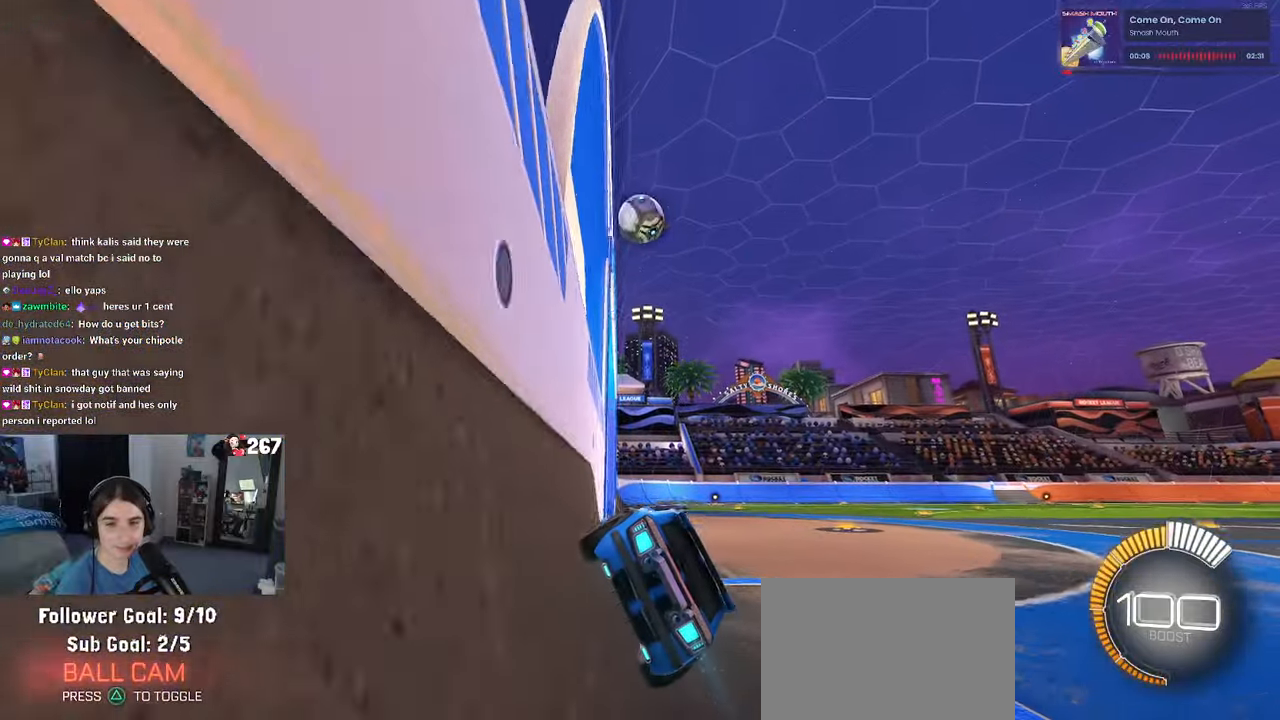
{"buttons": [], "left_stick": "center", "right_stick": "center", "events": []}
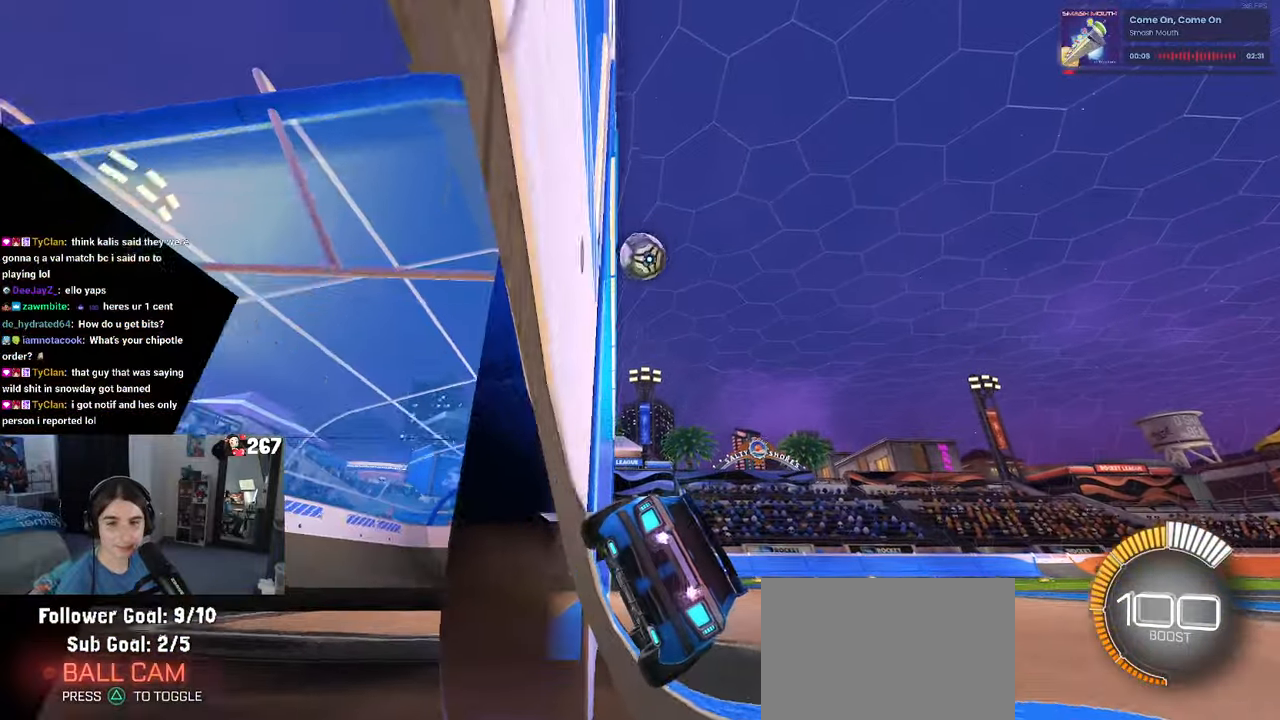
{"buttons": [], "left_stick": "center", "right_stick": "center", "events": [[167, "left_stick", "right"], [367, "left_stick", "center"]]}
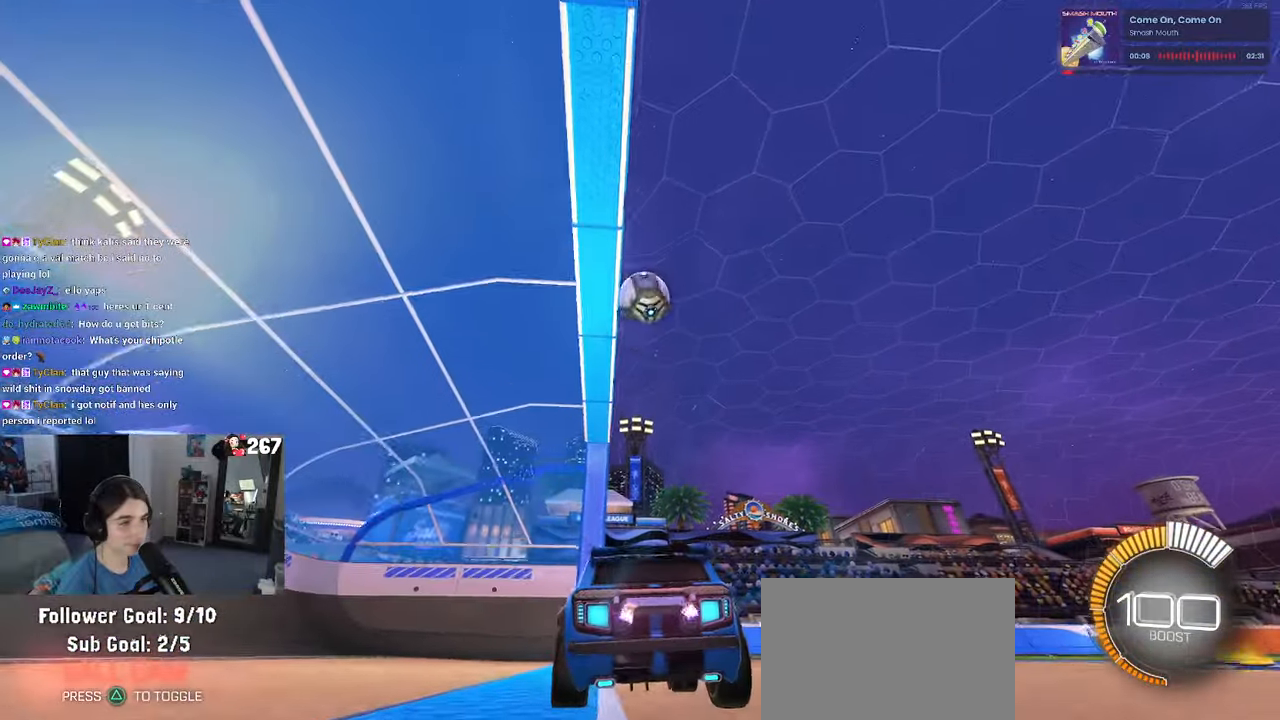
{"buttons": [], "left_stick": "down", "right_stick": "center", "events": [[267, "left_stick", "down-right"], [317, "CROSS", "down"], [334, "left_stick", "down"], [500, "CROSS", "up"]]}
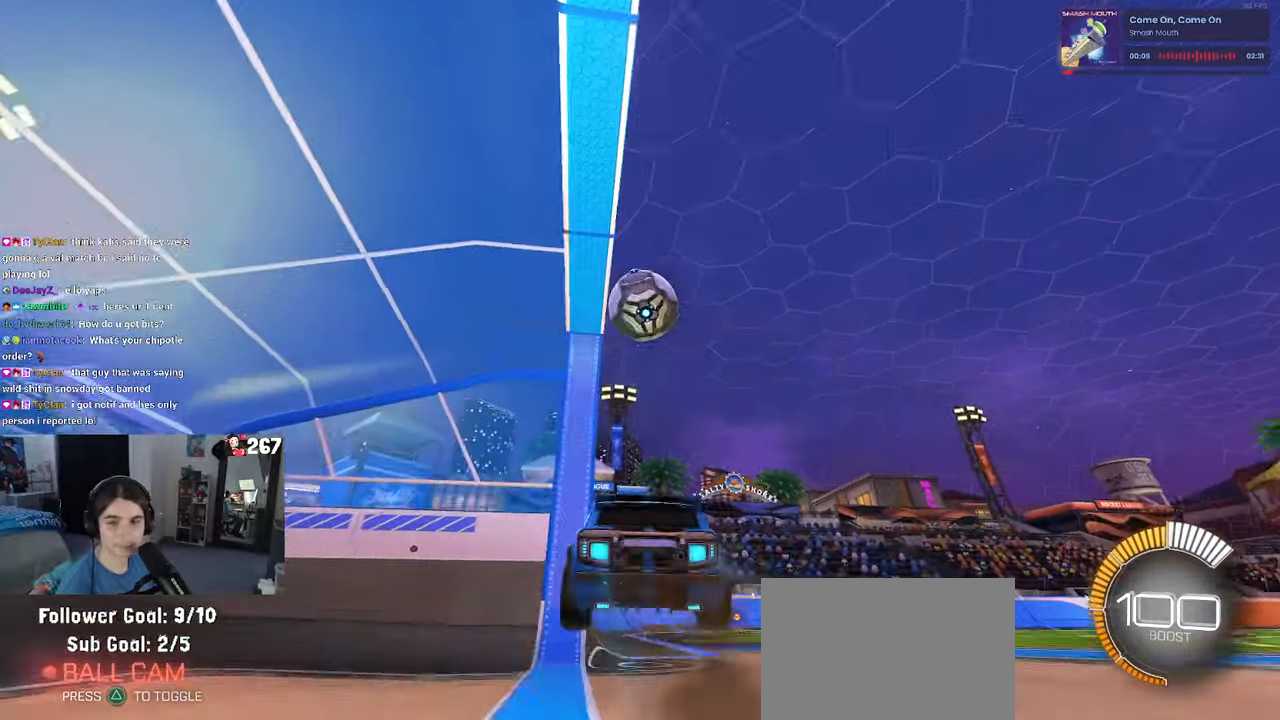
{"buttons": ["R1"], "left_stick": "down", "right_stick": "center", "events": [[17, "left_stick", "center"], [167, "left_stick", "up-right"], [217, "R1", "down"], [234, "CROSS", "down"], [384, "CROSS", "up"], [384, "left_stick", "down"]]}
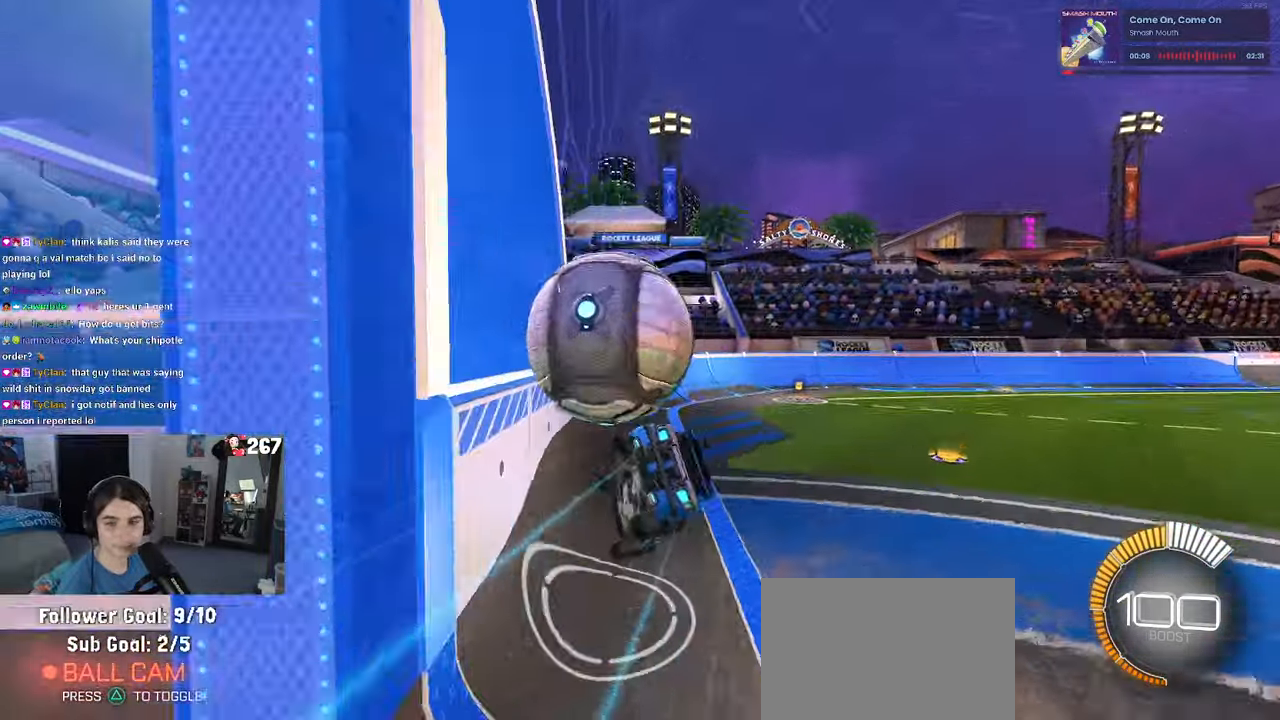
{"buttons": ["SQUARE"], "left_stick": "right", "right_stick": "center", "events": [[34, "left_stick", "down-right"], [134, "SQUARE", "down"], [367, "R1", "up"], [434, "left_stick", "right"]]}
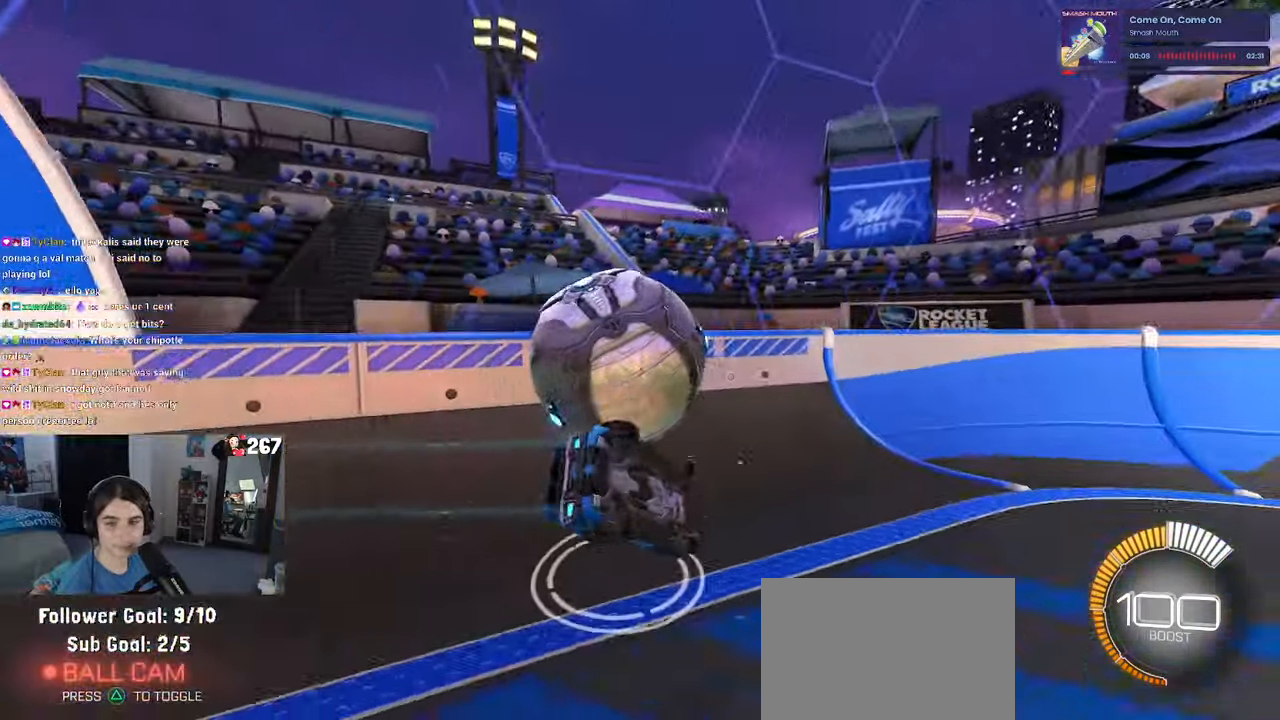
{"buttons": [], "left_stick": "right", "right_stick": "center", "events": [[67, "left_stick", "down-right"], [167, "SQUARE", "up"], [417, "left_stick", "right"]]}
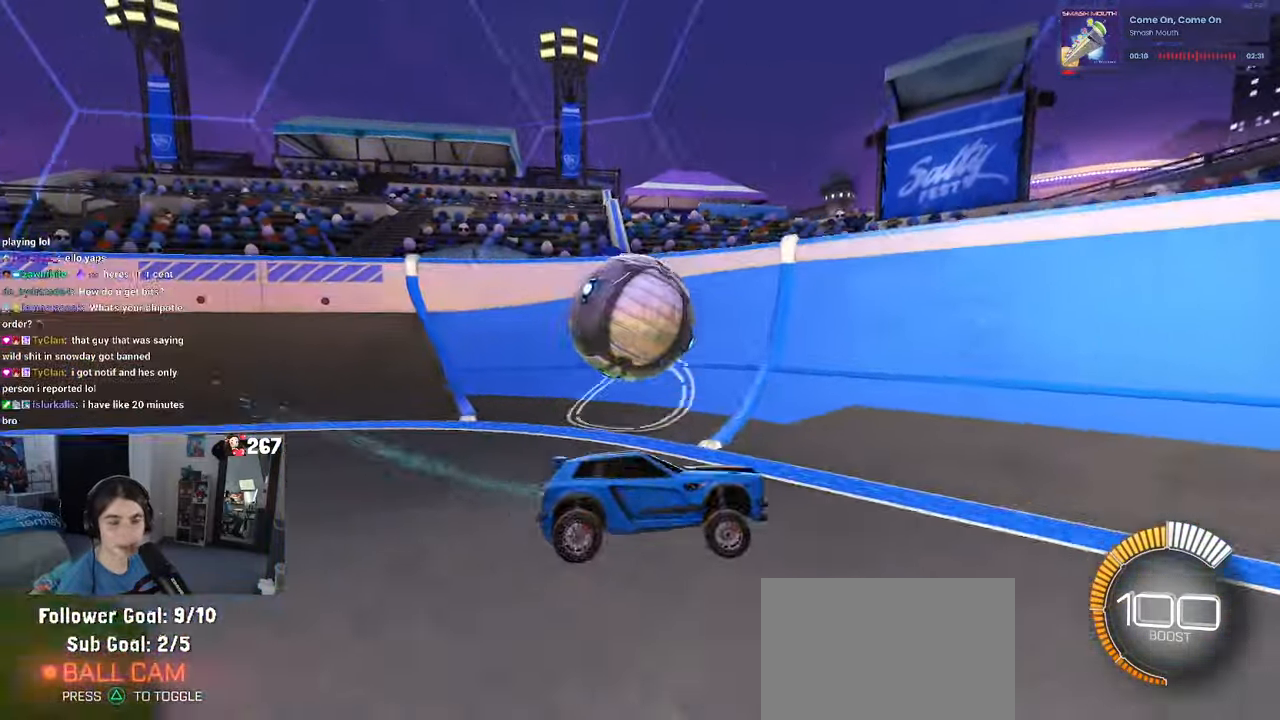
{"buttons": ["L2"], "left_stick": "left", "right_stick": "center", "events": [[34, "left_stick", "center"], [150, "left_stick", "left"], [400, "L2", "down"]]}
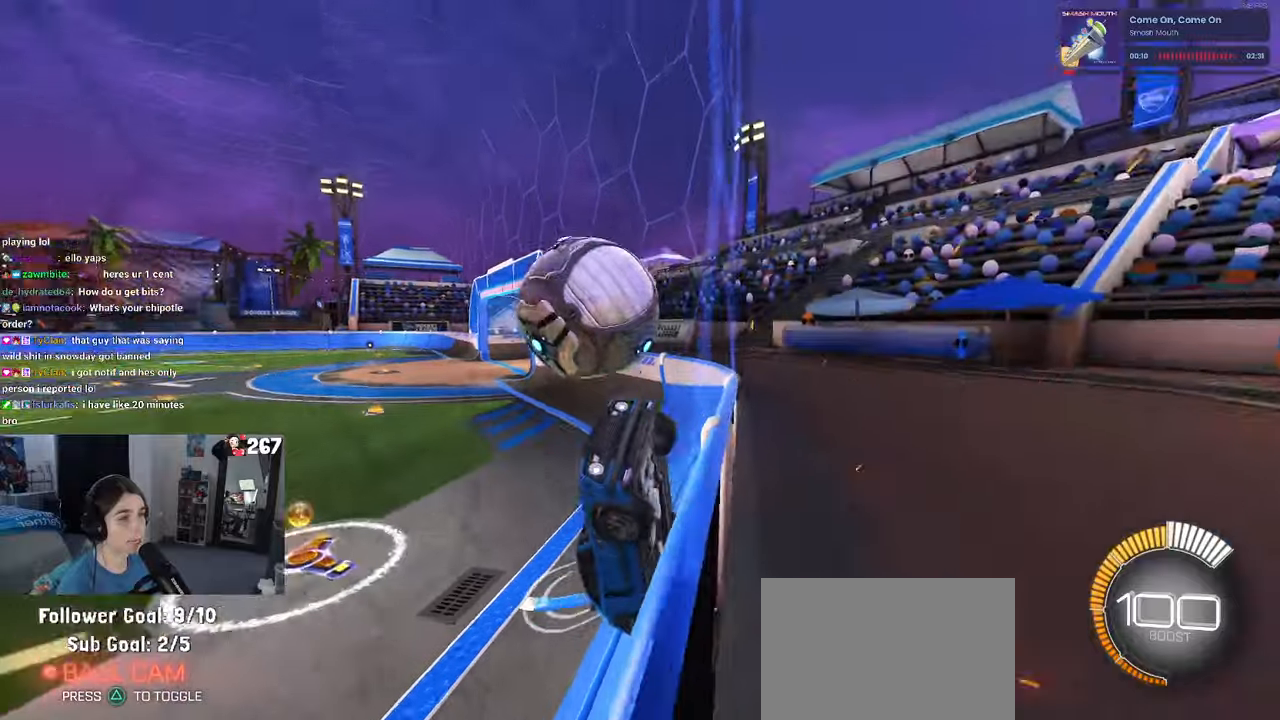
{"buttons": [], "left_stick": "down-right", "right_stick": "center", "events": [[33, "left_stick", "down-left"], [216, "L2", "up"], [233, "left_stick", "down-right"]]}